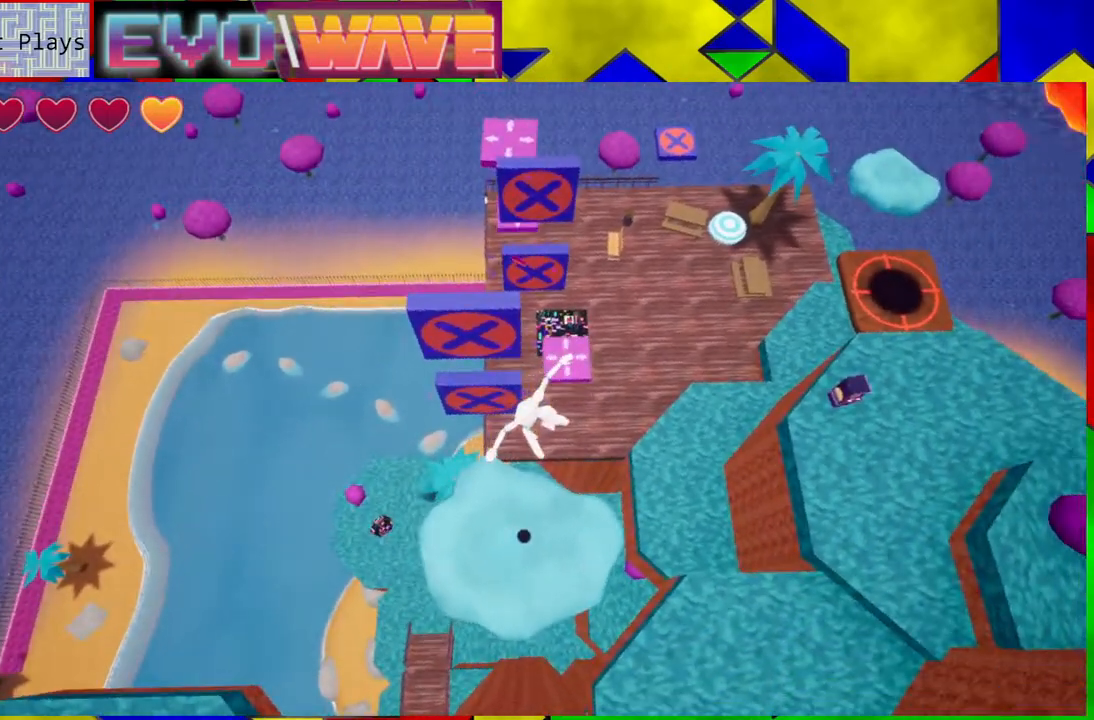
Gameplay with a controller (Nintendo layout); each line is a JSON object with the inputs held at the frame after it. "events" lists button and stick changes between this image and that frame as [ms after this image, input, new state], when the widget could be followed in between. Not read: L3 R3.
{"buttons": [], "left_stick": "center", "right_stick": "center", "events": []}
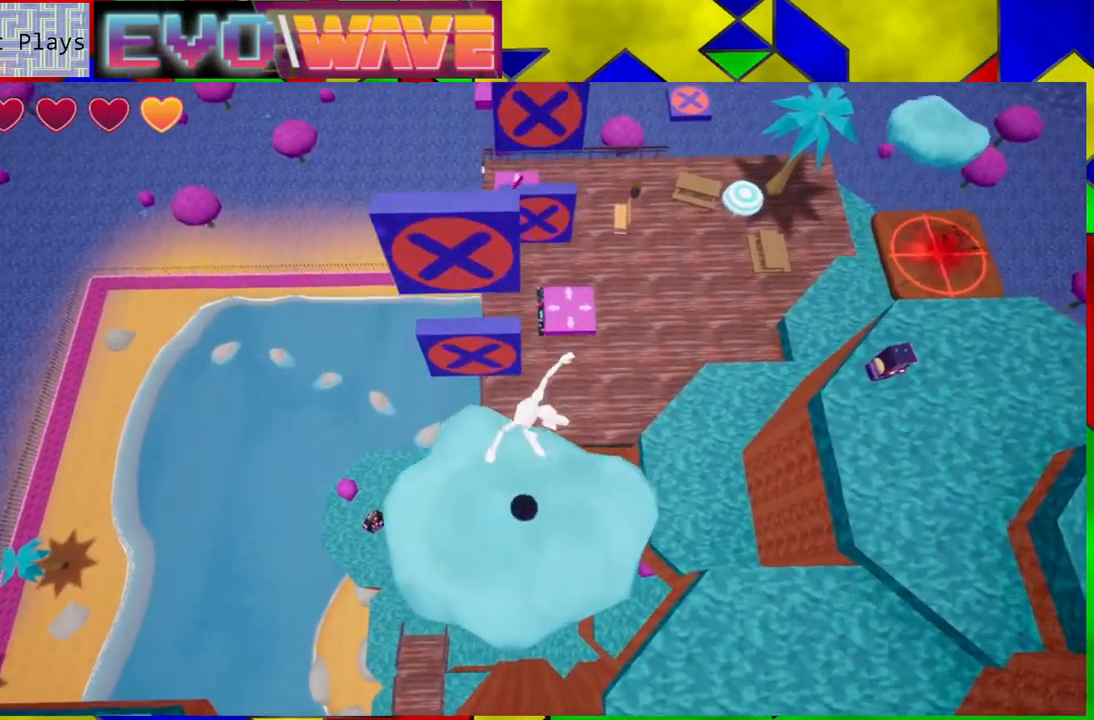
{"buttons": [], "left_stick": "up", "right_stick": "center", "events": [[200, "left_stick", "up"]]}
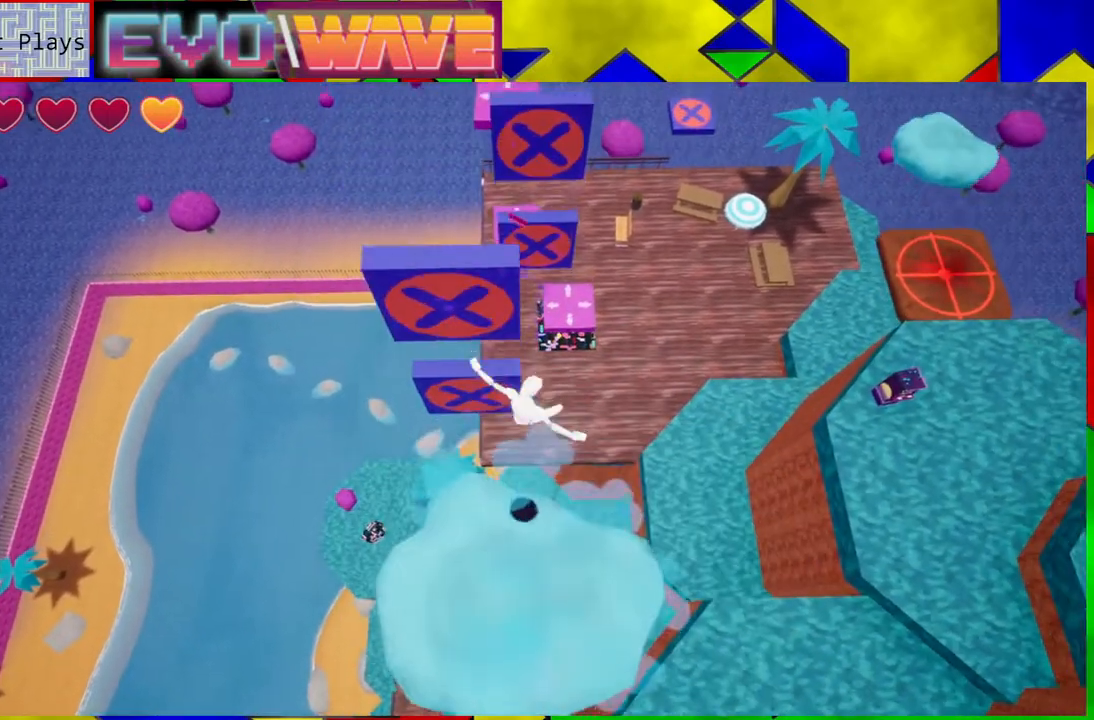
{"buttons": [], "left_stick": "up", "right_stick": "center", "events": [[250, "left_stick", "up-left"], [467, "left_stick", "up"]]}
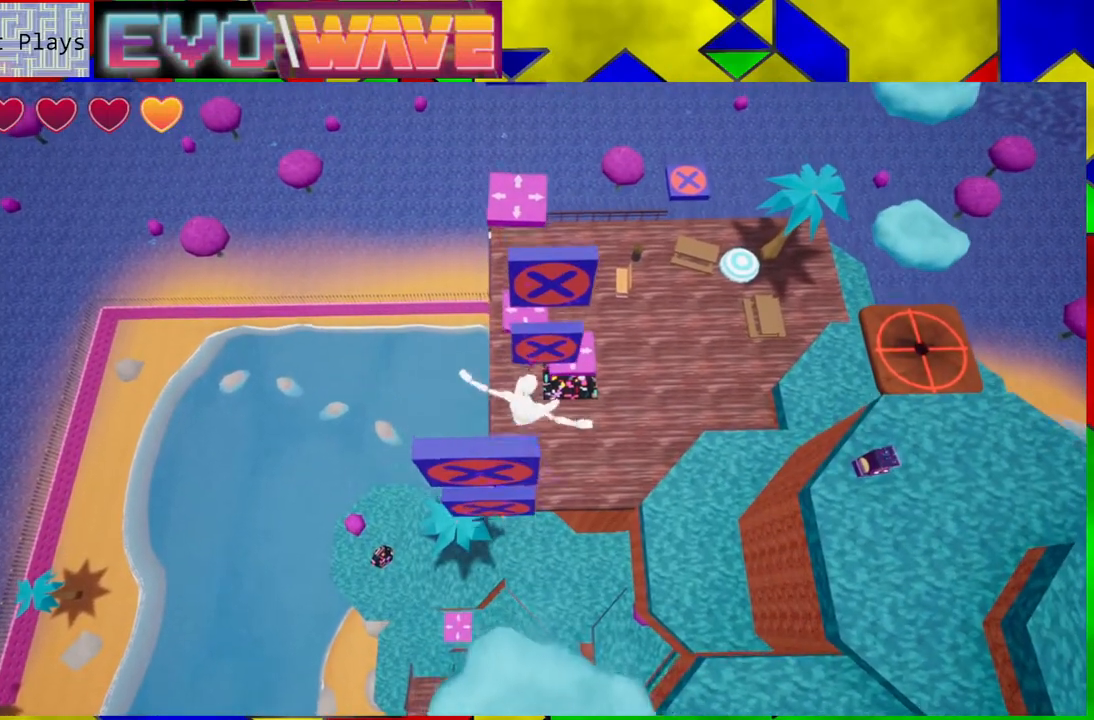
{"buttons": [], "left_stick": "up", "right_stick": "center", "events": []}
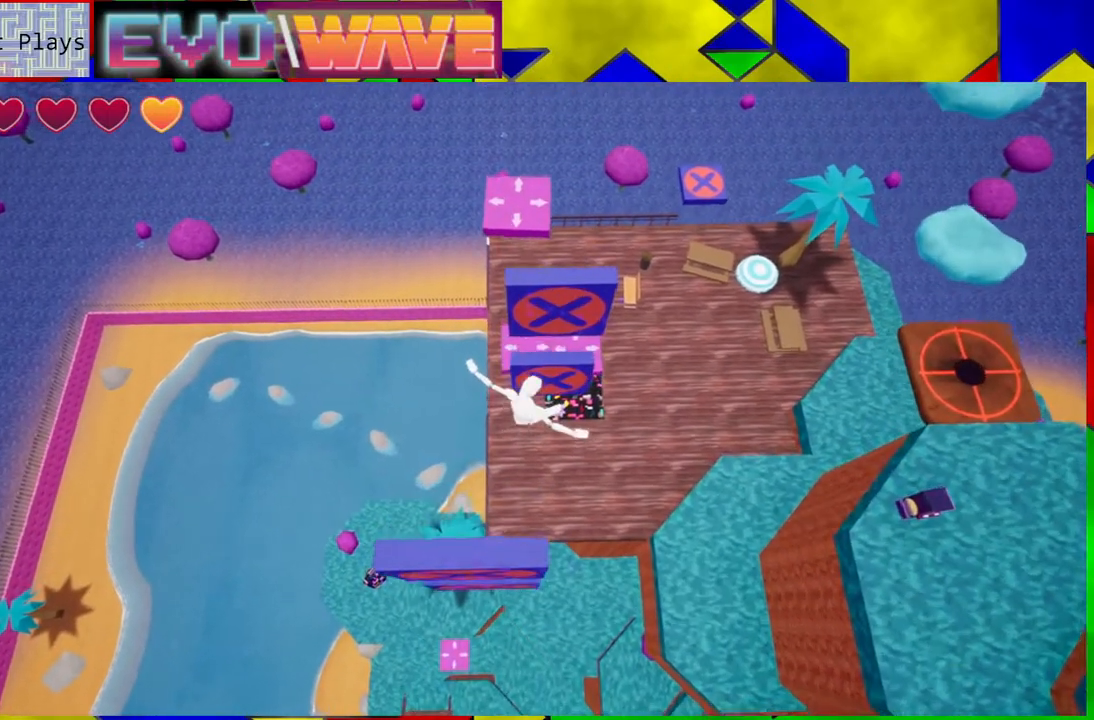
{"buttons": [], "left_stick": "up", "right_stick": "center", "events": [[117, "left_stick", "up-right"], [250, "left_stick", "up"]]}
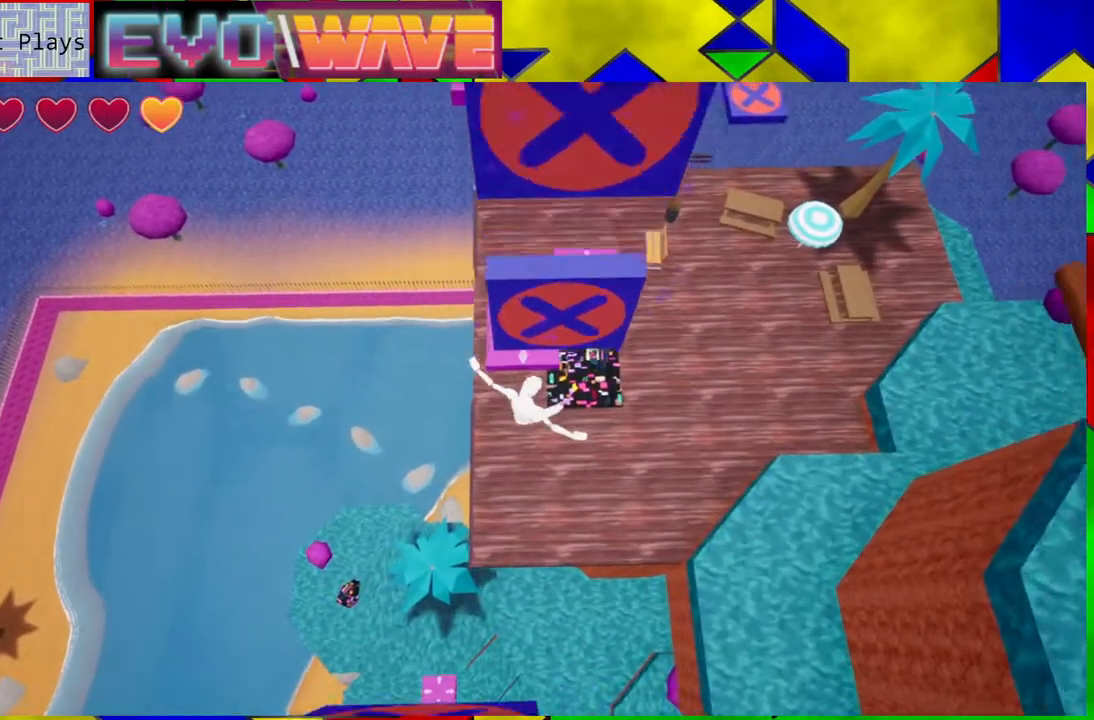
{"buttons": ["B"], "left_stick": "up", "right_stick": "center", "events": [[67, "B", "down"]]}
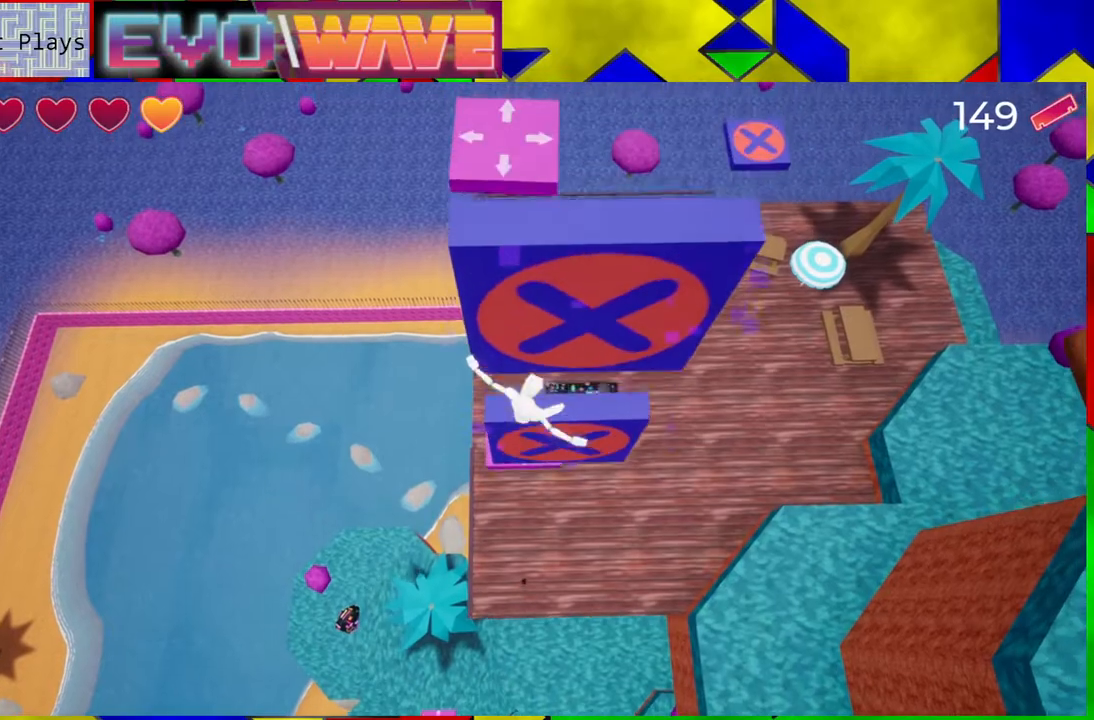
{"buttons": [], "left_stick": "up", "right_stick": "center", "events": [[250, "B", "up"]]}
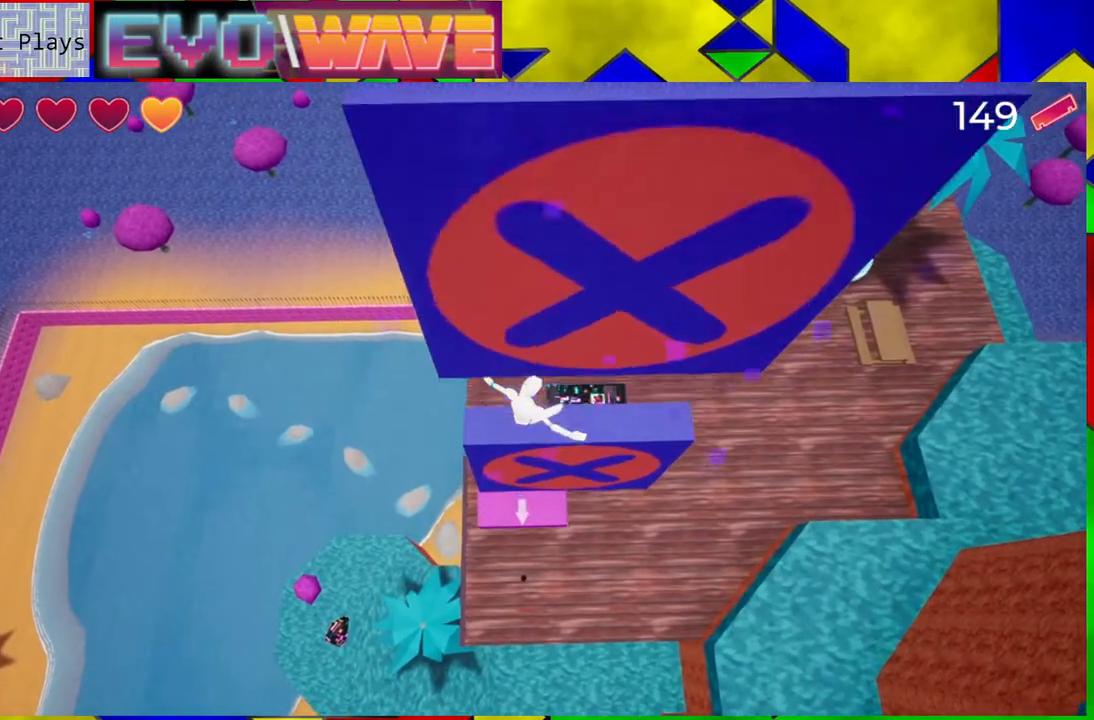
{"buttons": [], "left_stick": "center", "right_stick": "center", "events": [[350, "left_stick", "center"]]}
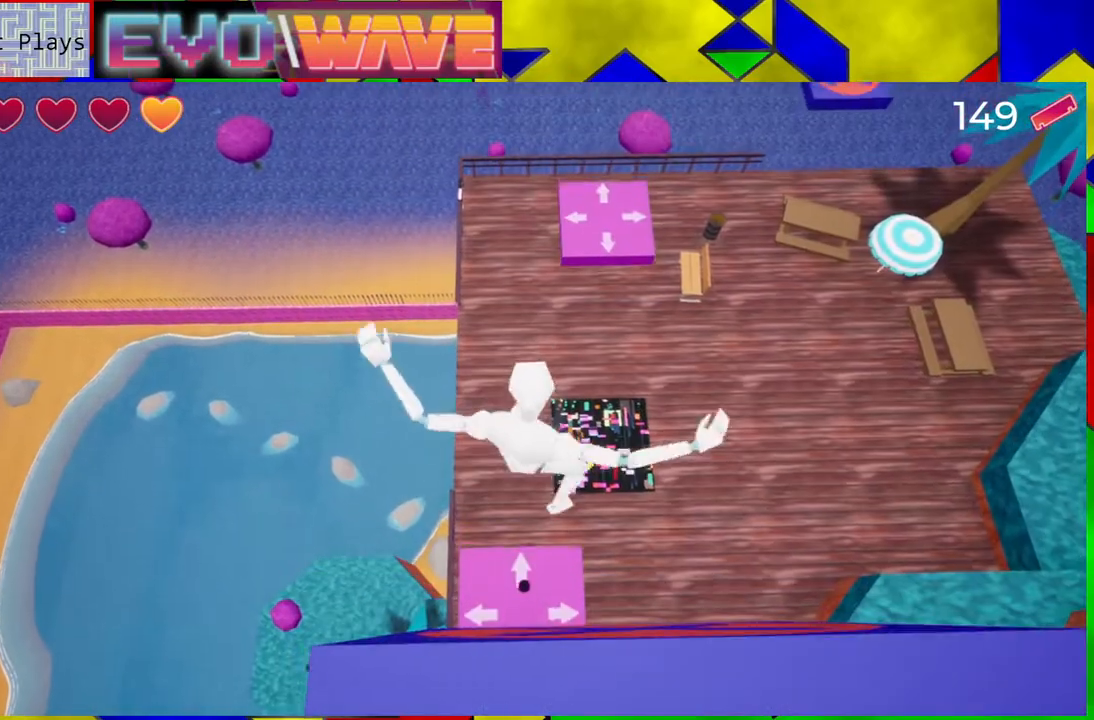
{"buttons": ["B"], "left_stick": "down", "right_stick": "center", "events": [[100, "B", "down"], [300, "left_stick", "down"]]}
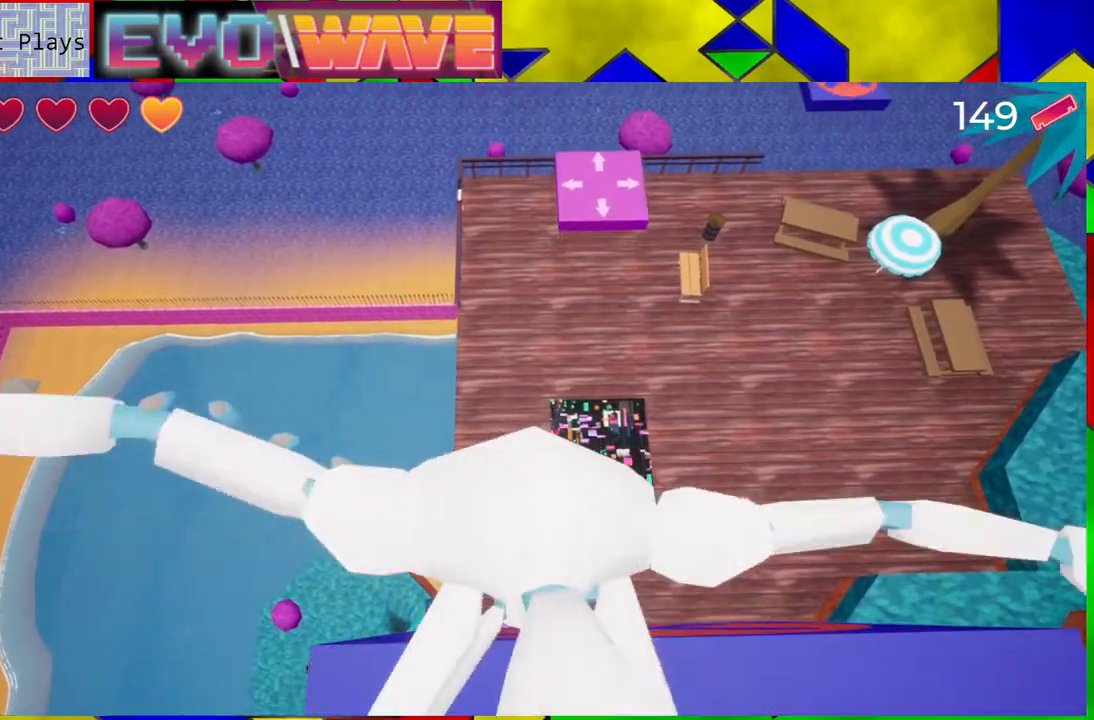
{"buttons": [], "left_stick": "center", "right_stick": "center", "events": [[67, "B", "up"], [100, "left_stick", "center"], [317, "left_stick", "down"], [367, "left_stick", "center"]]}
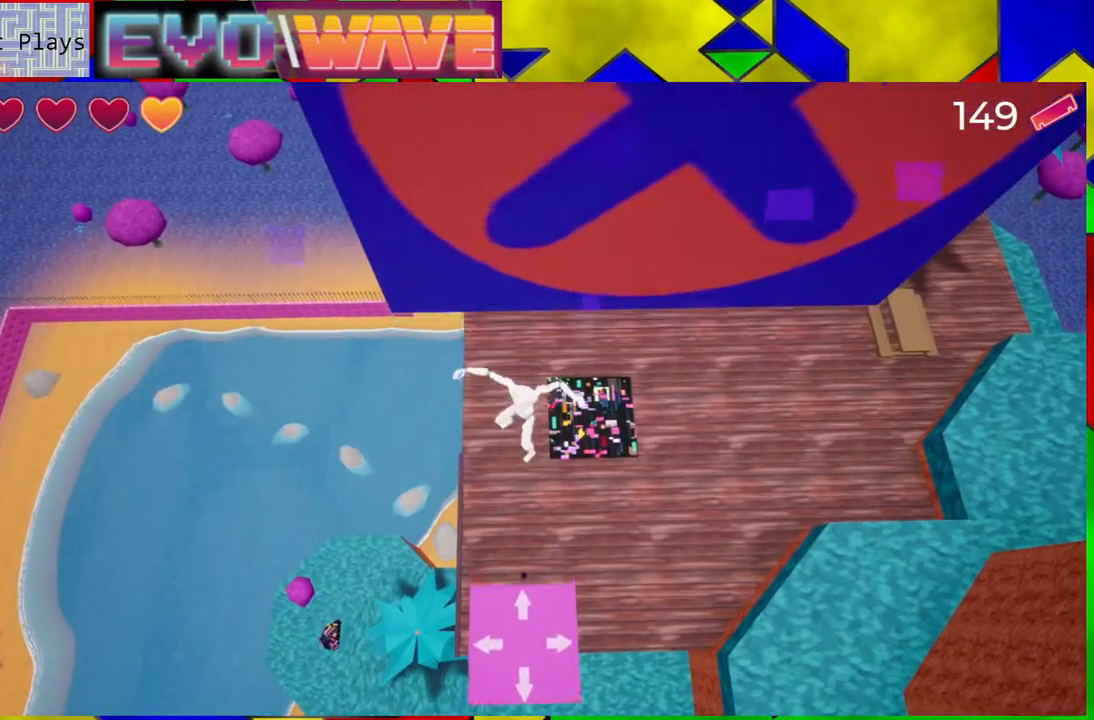
{"buttons": [], "left_stick": "down", "right_stick": "center", "events": [[367, "left_stick", "down"]]}
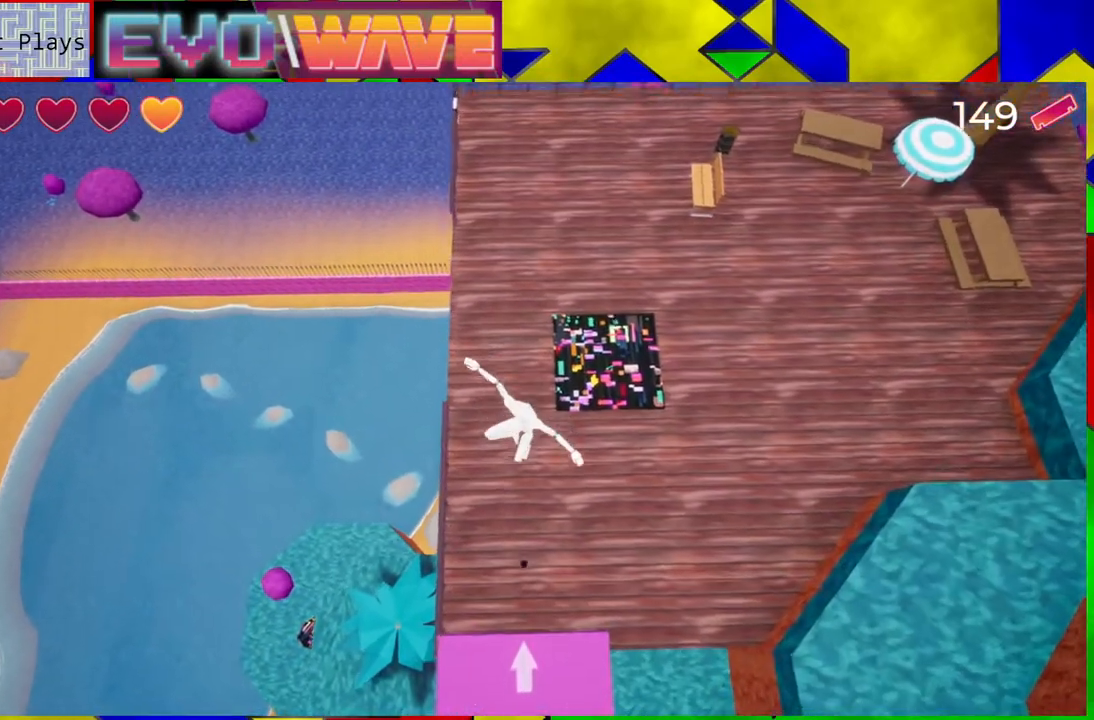
{"buttons": ["B"], "left_stick": "down", "right_stick": "center", "events": [[167, "B", "down"]]}
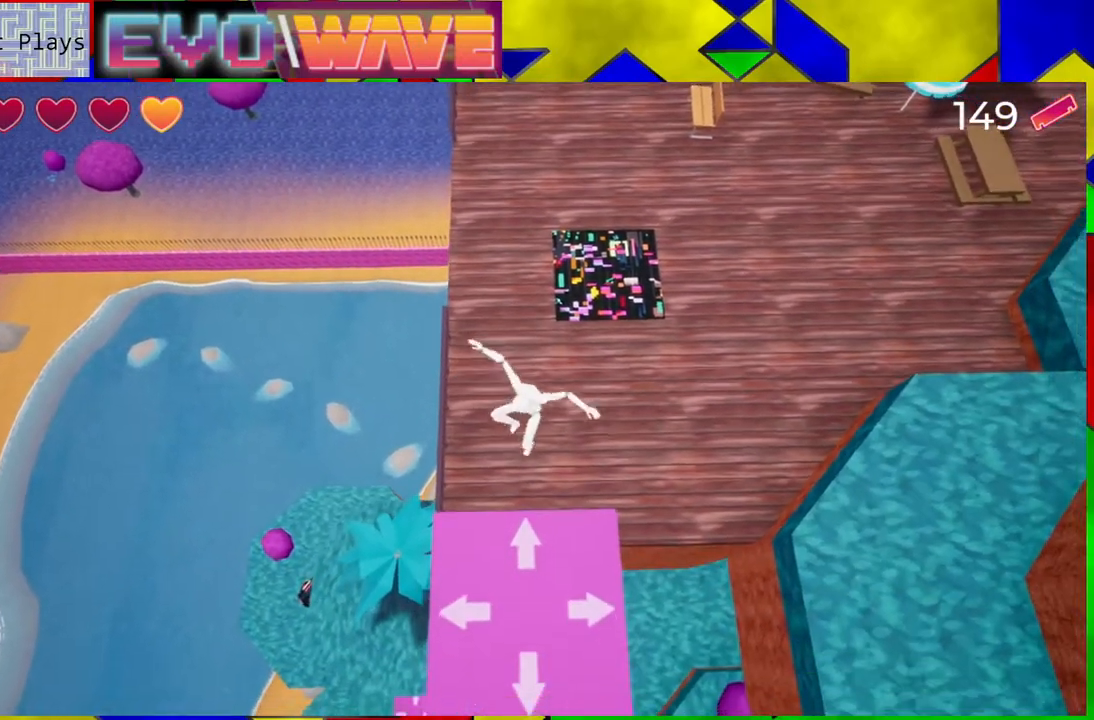
{"buttons": [], "left_stick": "down", "right_stick": "center", "events": [[117, "B", "up"], [233, "left_stick", "center"], [350, "left_stick", "down"]]}
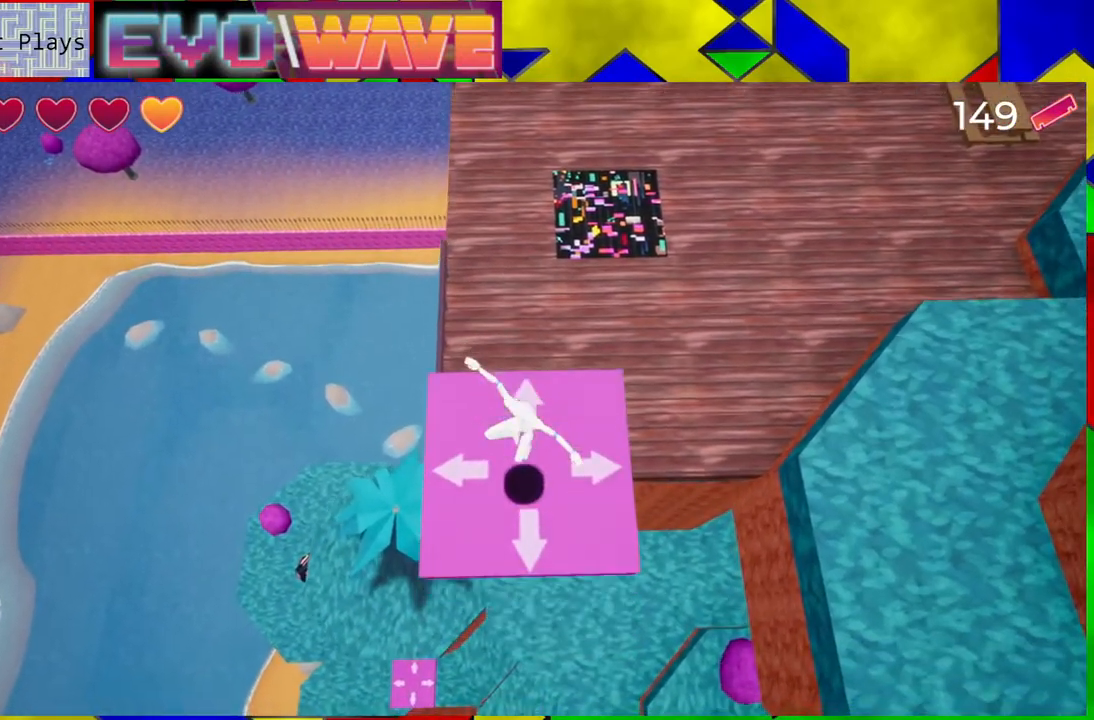
{"buttons": [], "left_stick": "center", "right_stick": "up", "events": [[50, "left_stick", "center"], [333, "right_stick", "up"]]}
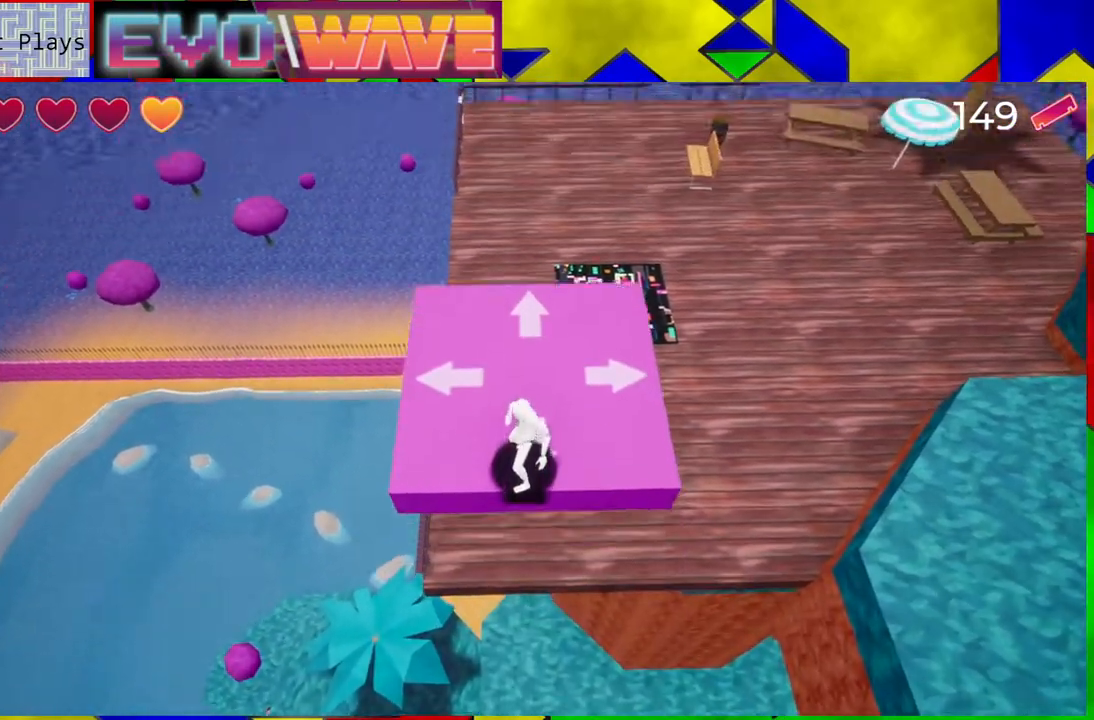
{"buttons": [], "left_stick": "center", "right_stick": "center", "events": [[67, "left_stick", "up"], [250, "left_stick", "center"], [433, "right_stick", "center"]]}
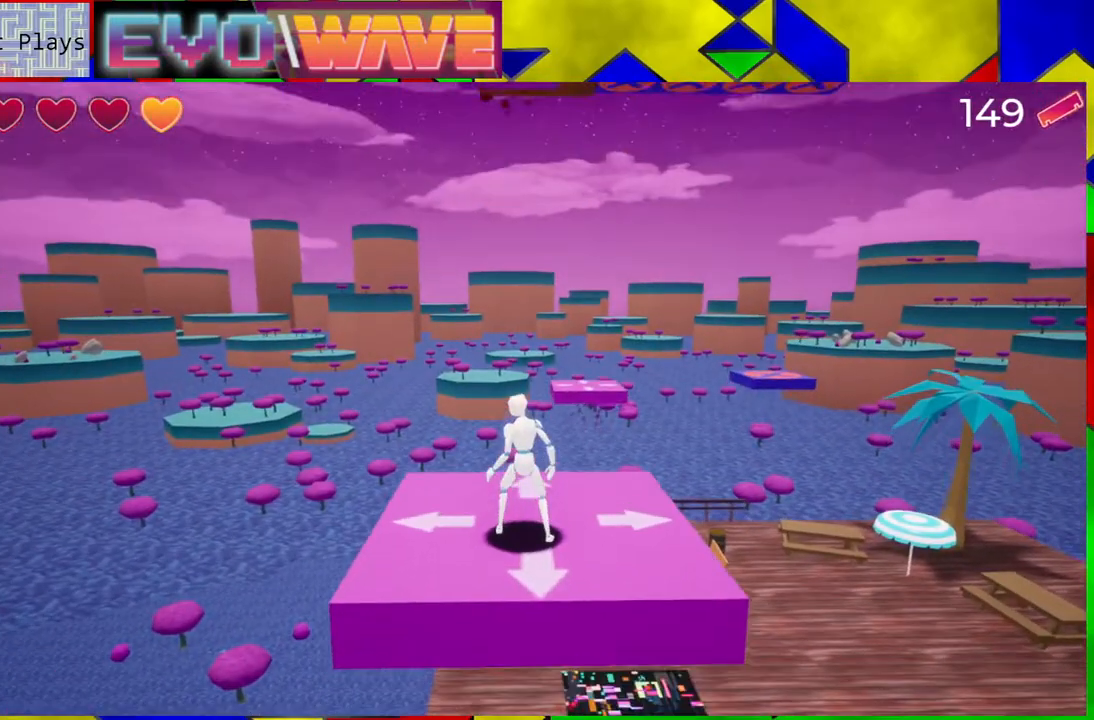
{"buttons": [], "left_stick": "center", "right_stick": "down-right", "events": [[417, "right_stick", "down-right"]]}
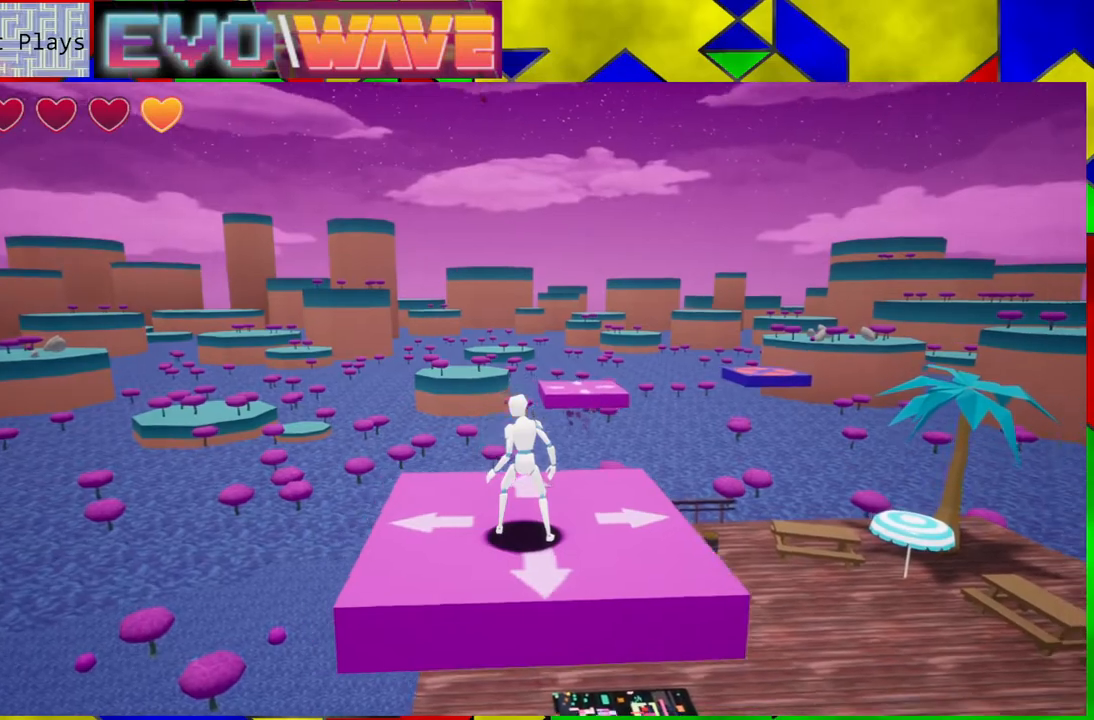
{"buttons": [], "left_stick": "center", "right_stick": "center", "events": [[333, "right_stick", "center"]]}
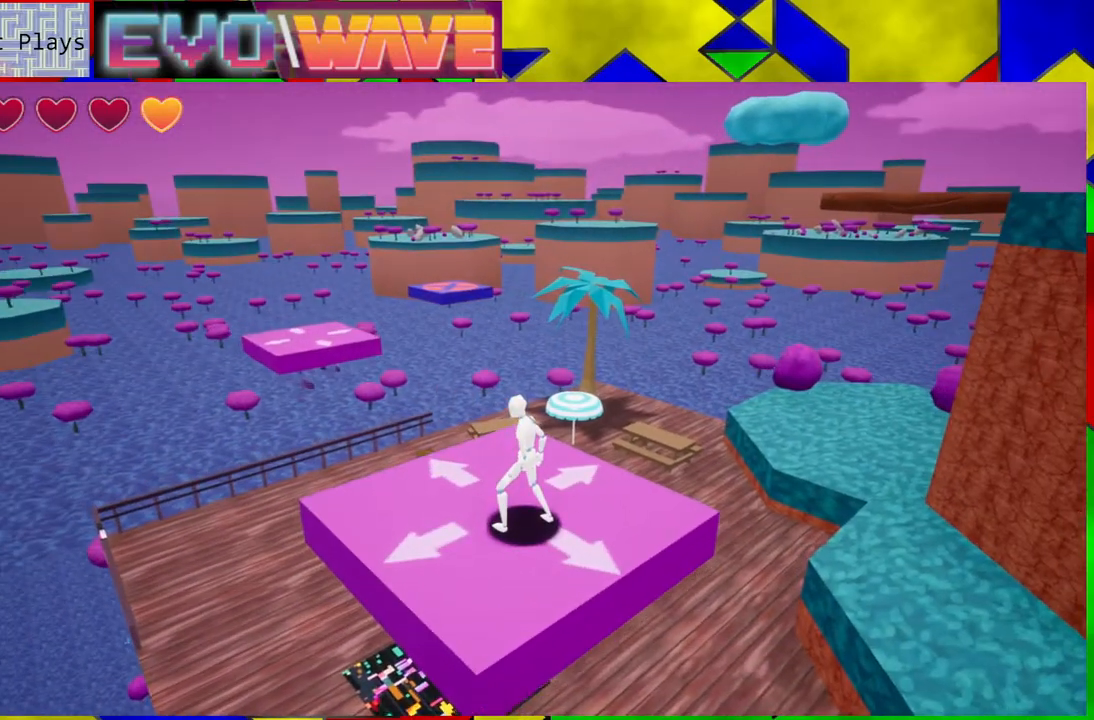
{"buttons": [], "left_stick": "center", "right_stick": "right", "events": [[233, "right_stick", "right"]]}
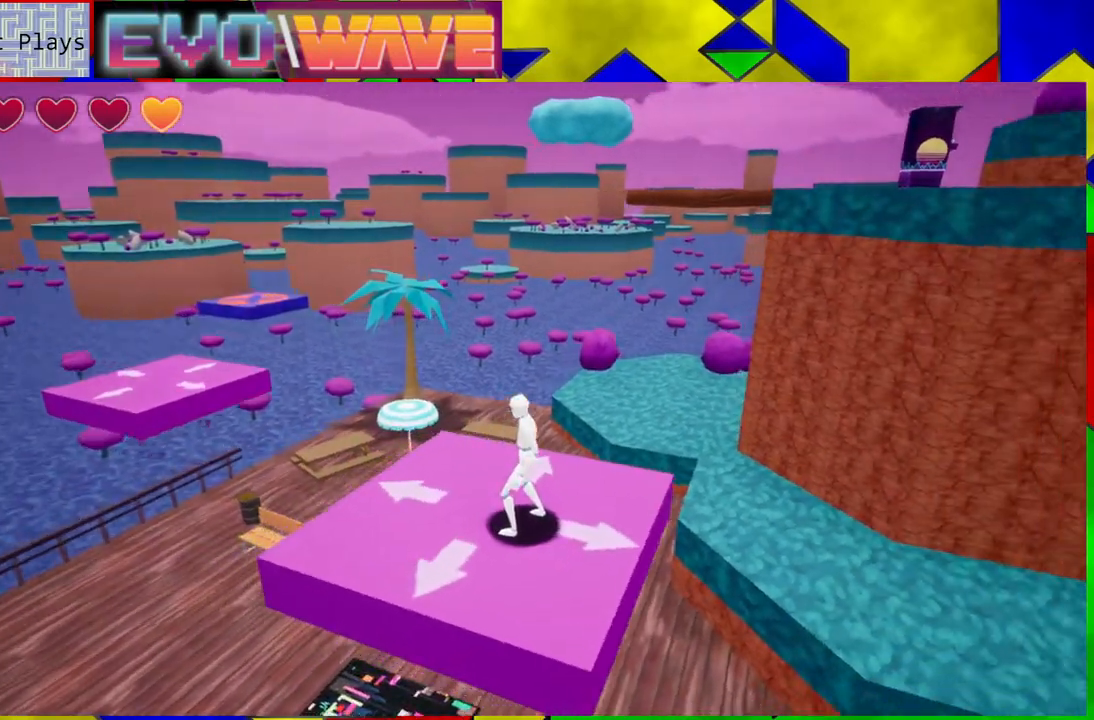
{"buttons": [], "left_stick": "center", "right_stick": "right", "events": []}
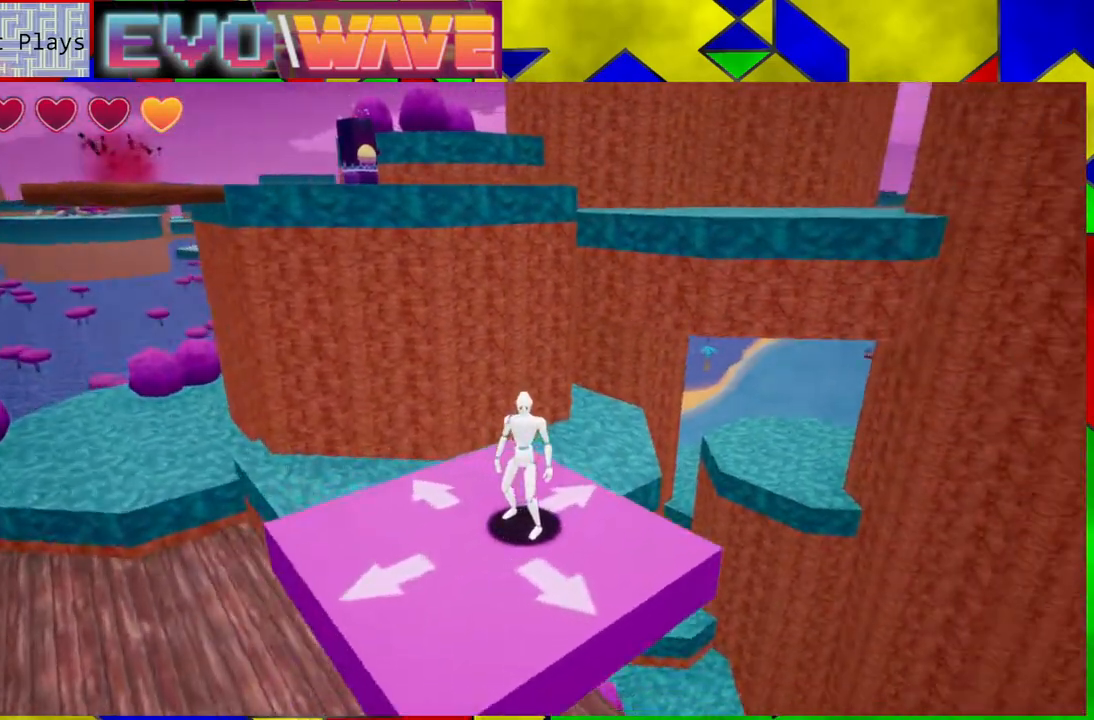
{"buttons": [], "left_stick": "center", "right_stick": "center", "events": [[250, "right_stick", "center"]]}
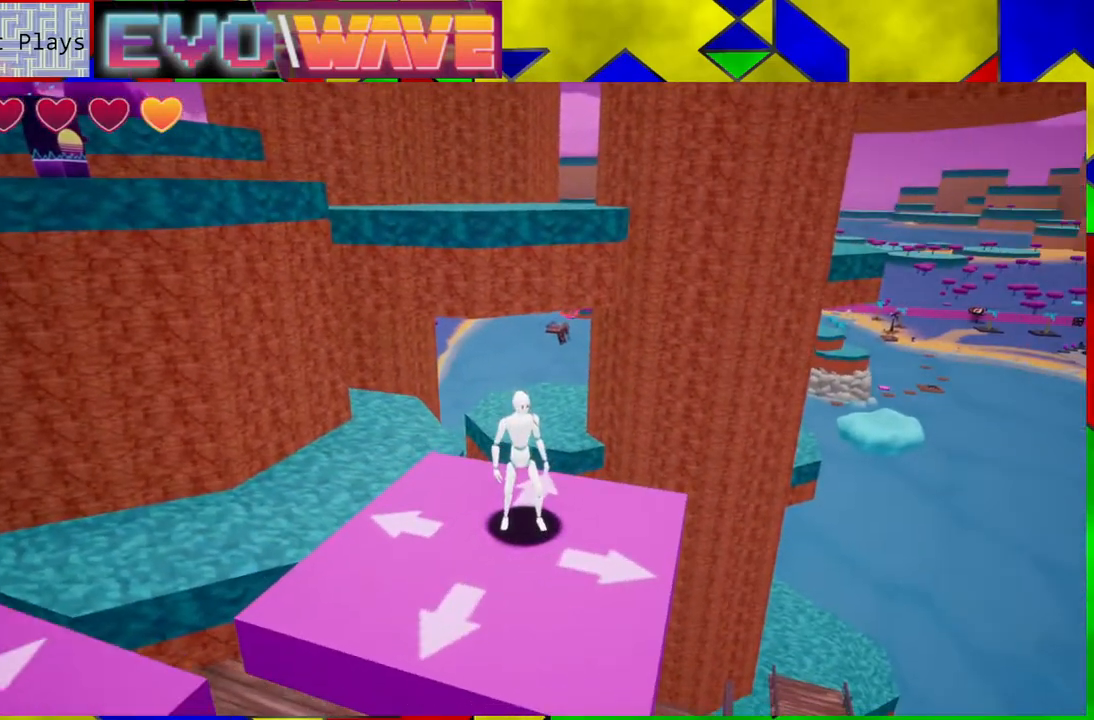
{"buttons": [], "left_stick": "center", "right_stick": "center", "events": []}
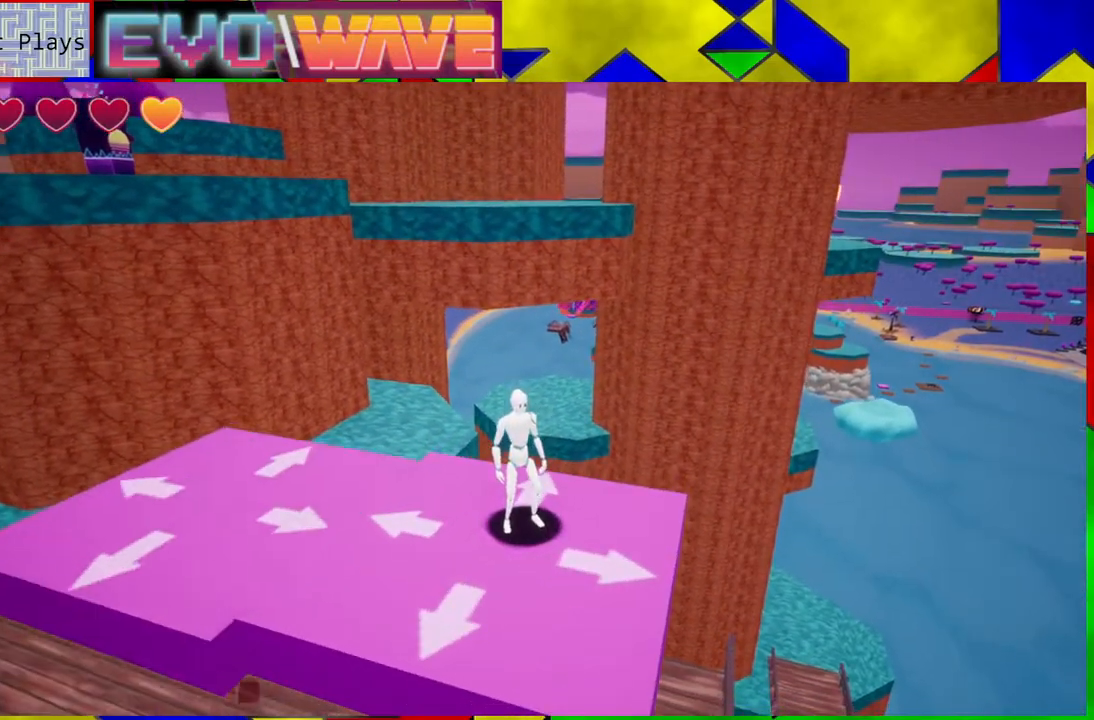
{"buttons": [], "left_stick": "center", "right_stick": "center", "events": []}
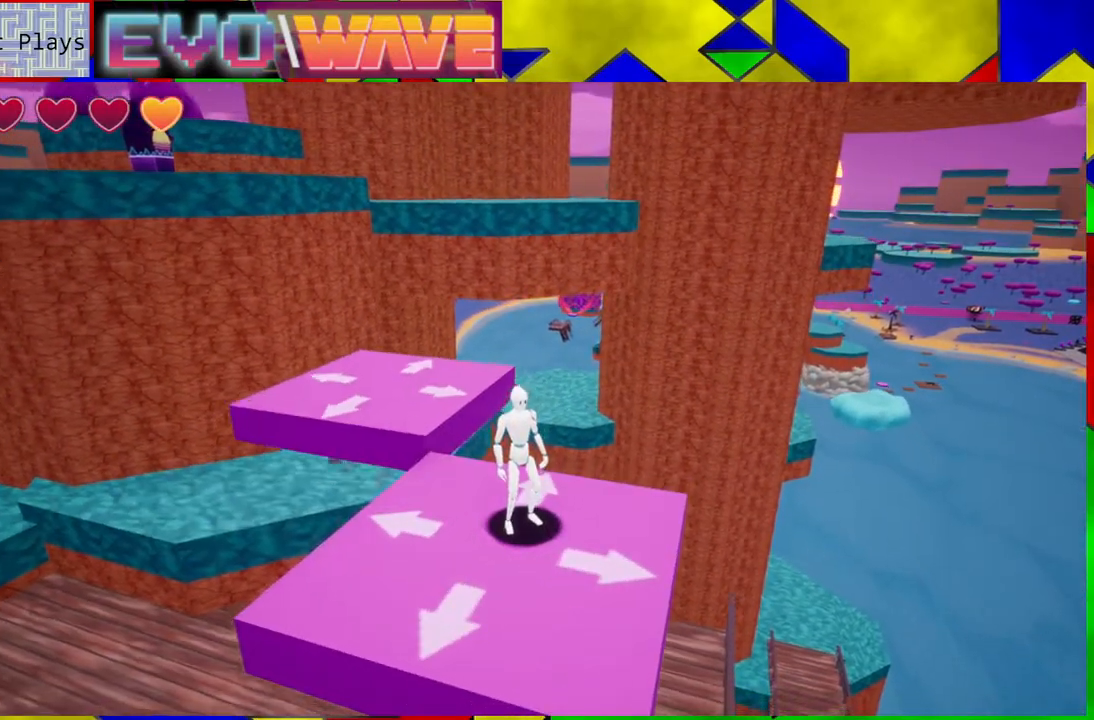
{"buttons": [], "left_stick": "center", "right_stick": "up", "events": [[350, "right_stick", "up"]]}
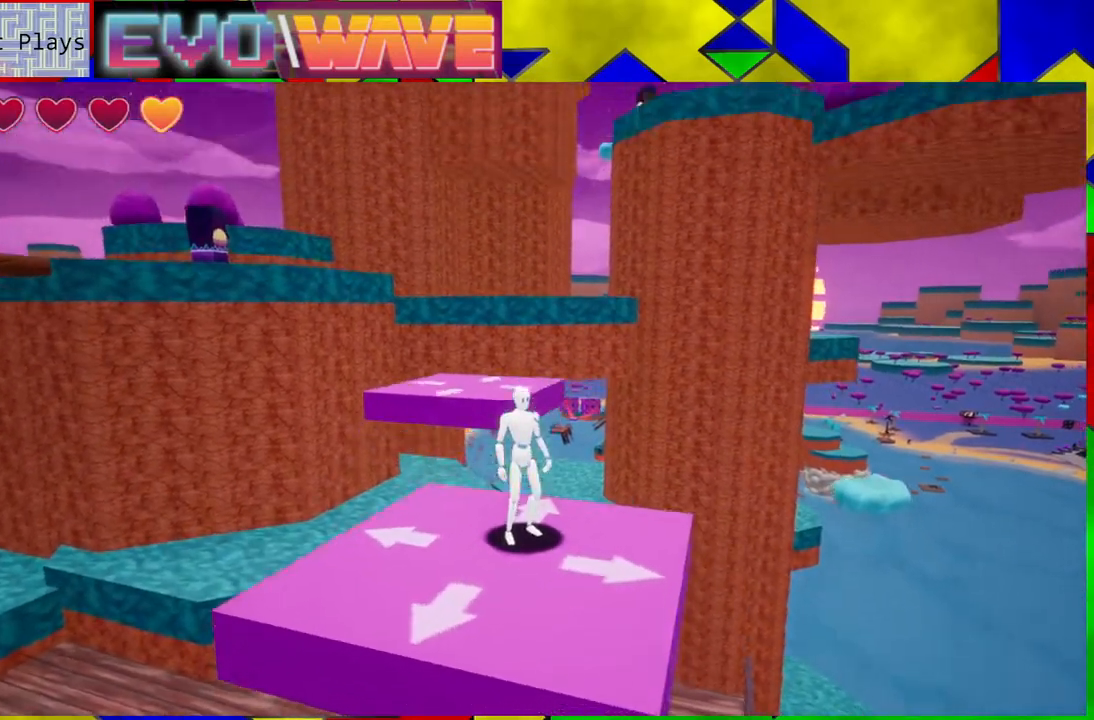
{"buttons": [], "left_stick": "center", "right_stick": "up", "events": []}
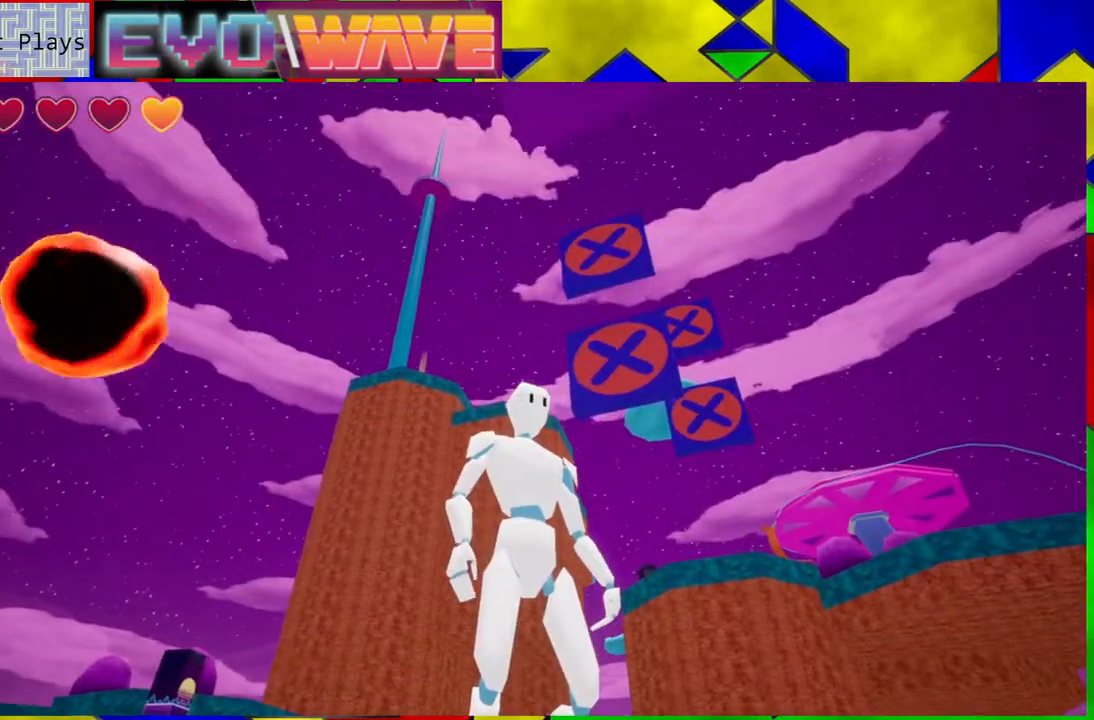
{"buttons": [], "left_stick": "center", "right_stick": "center", "events": [[67, "right_stick", "center"]]}
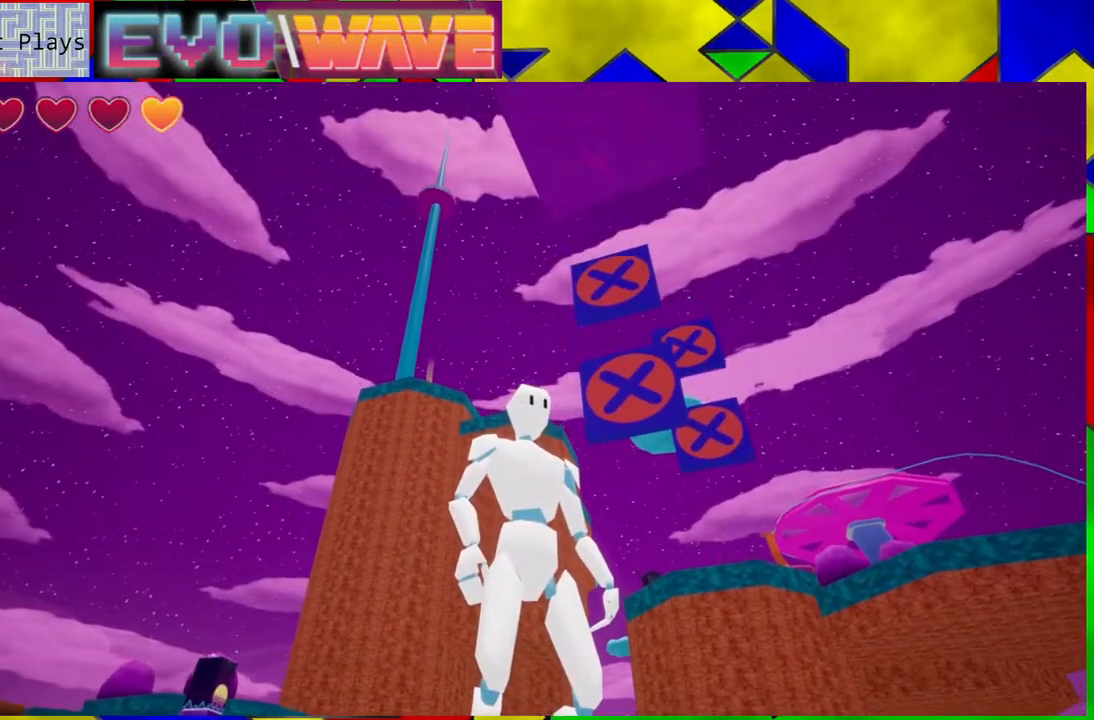
{"buttons": [], "left_stick": "center", "right_stick": "center", "events": []}
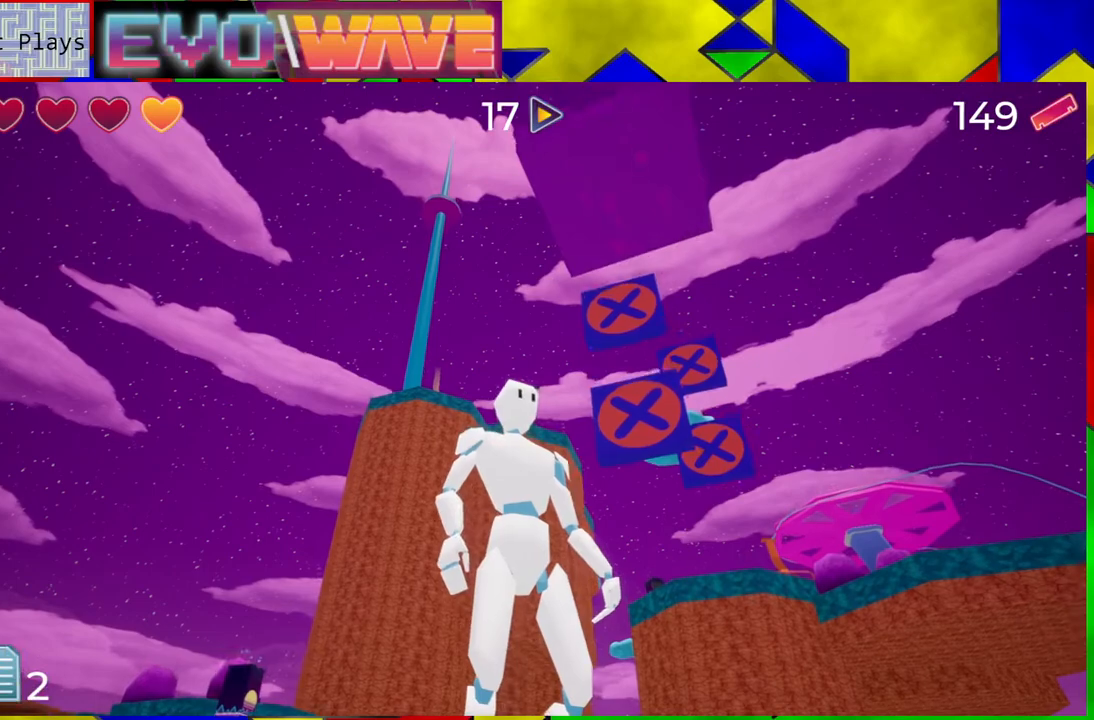
{"buttons": [], "left_stick": "center", "right_stick": "center", "events": []}
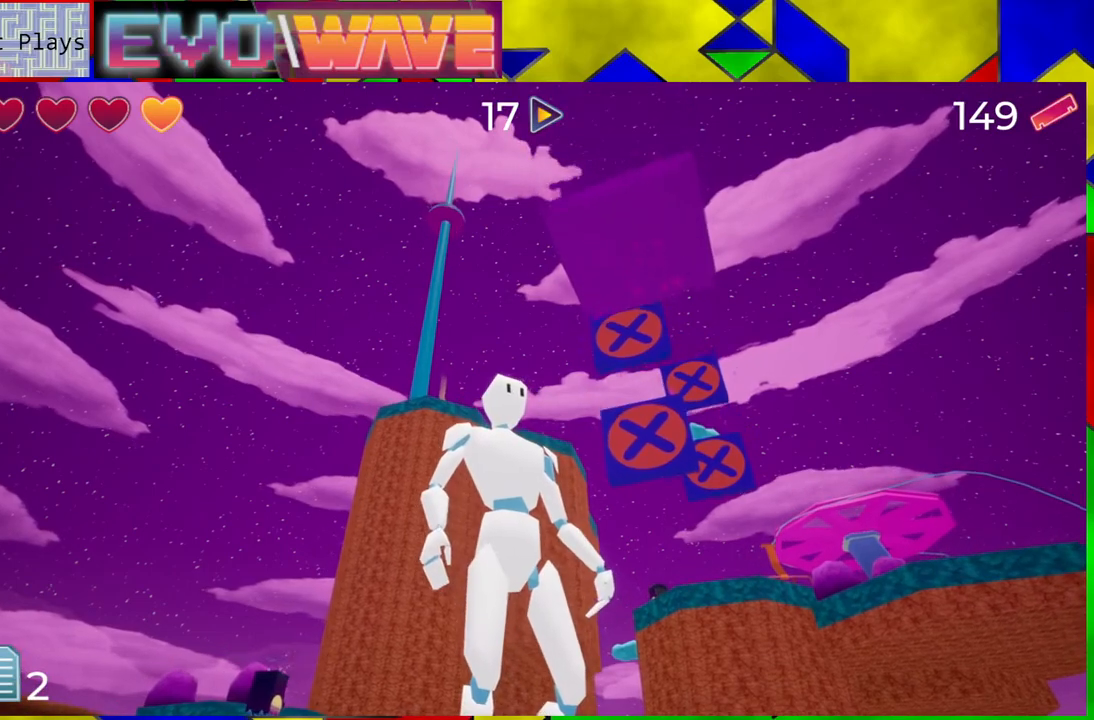
{"buttons": [], "left_stick": "center", "right_stick": "center", "events": []}
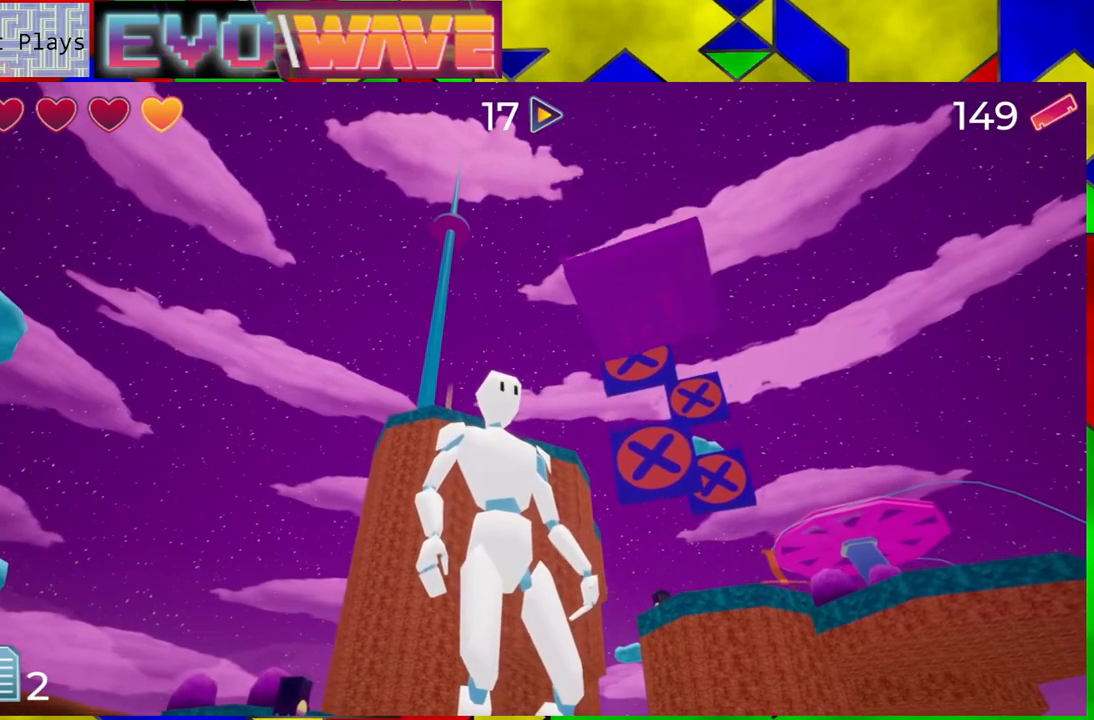
{"buttons": [], "left_stick": "center", "right_stick": "center", "events": []}
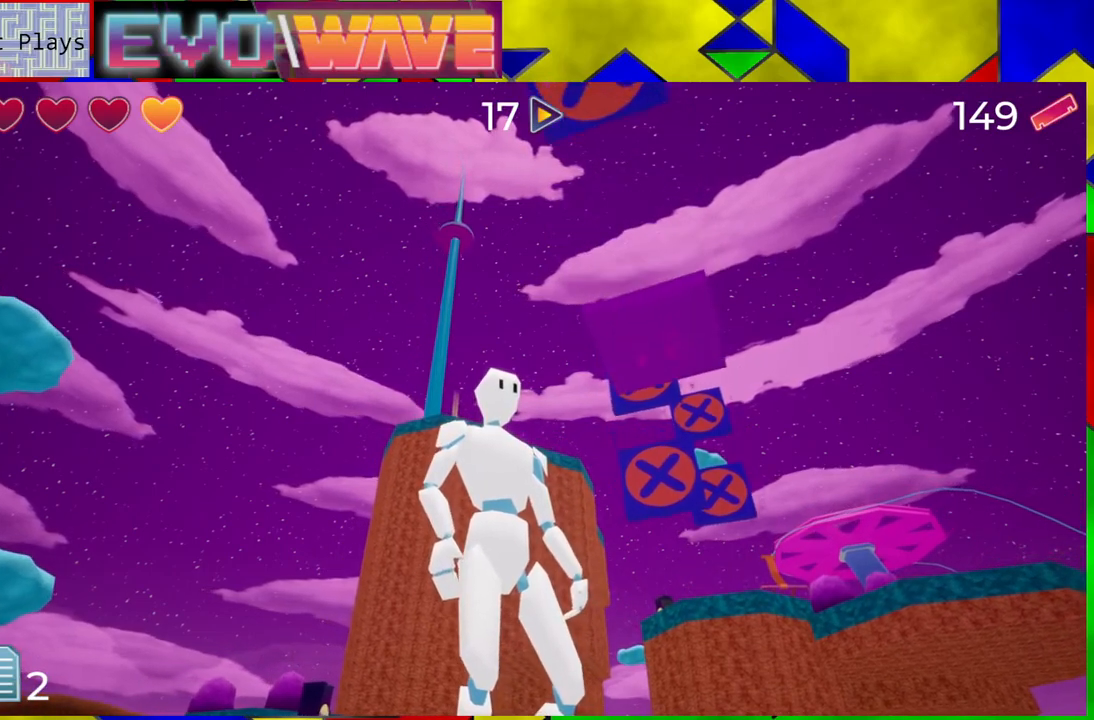
{"buttons": [], "left_stick": "center", "right_stick": "center", "events": [[33, "right_stick", "down"], [350, "right_stick", "center"]]}